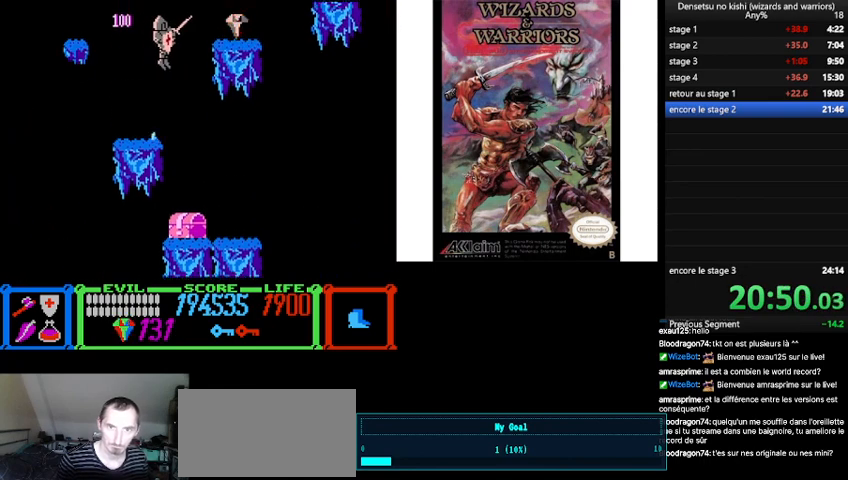
Gameplay with a controller (Nintendo layout); each line is a JSON object with the inputs held at the frame after it. "events" lists button and stick changes between this image and that frame as [ms after this image, input, new state], when the widget could be followed in between. Not read: L3 R3.
{"buttons": [], "events": [[367, "B", "up"], [500, "DPAD_RIGHT", "up"]]}
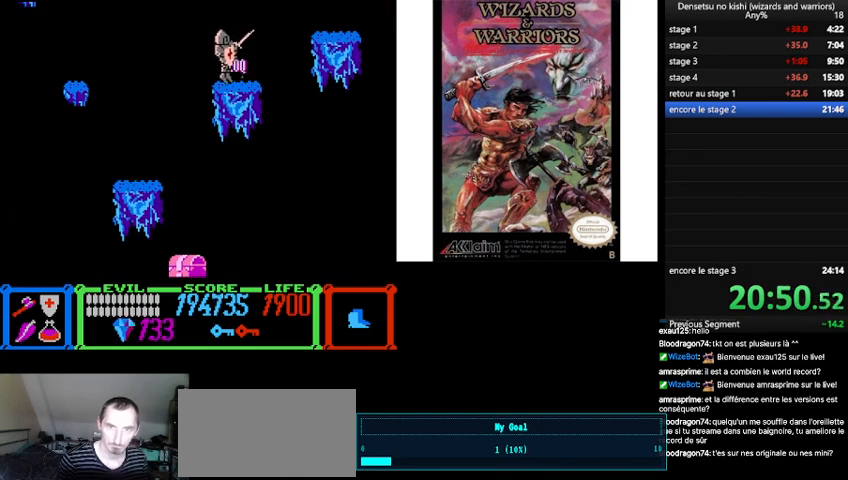
{"buttons": ["DPAD_UP"], "events": [[100, "DPAD_LEFT", "down"], [267, "DPAD_LEFT", "up"], [400, "DPAD_UP", "down"]]}
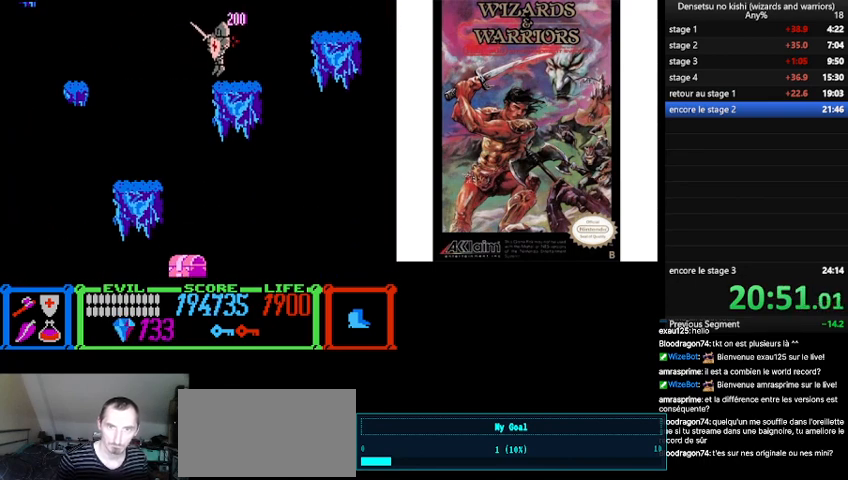
{"buttons": ["B", "DPAD_UP"], "events": [[367, "B", "down"]]}
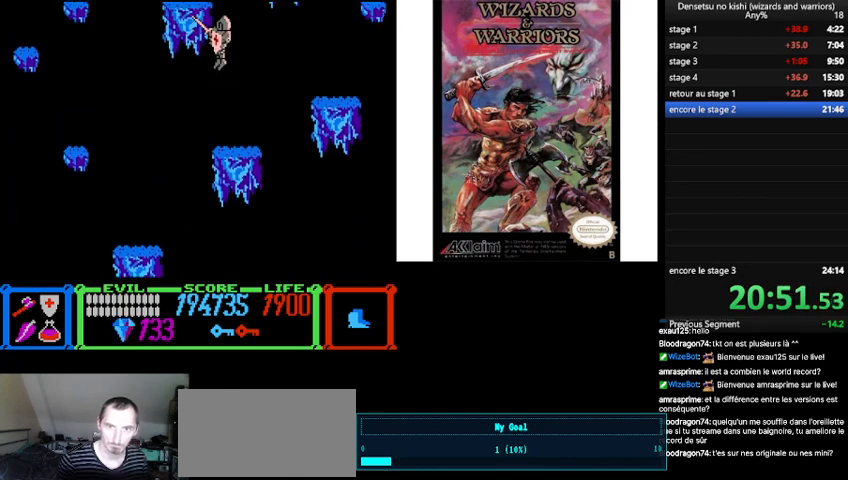
{"buttons": [], "events": [[100, "DPAD_LEFT", "down"], [400, "DPAD_UP", "up"], [433, "B", "up"], [433, "DPAD_LEFT", "up"]]}
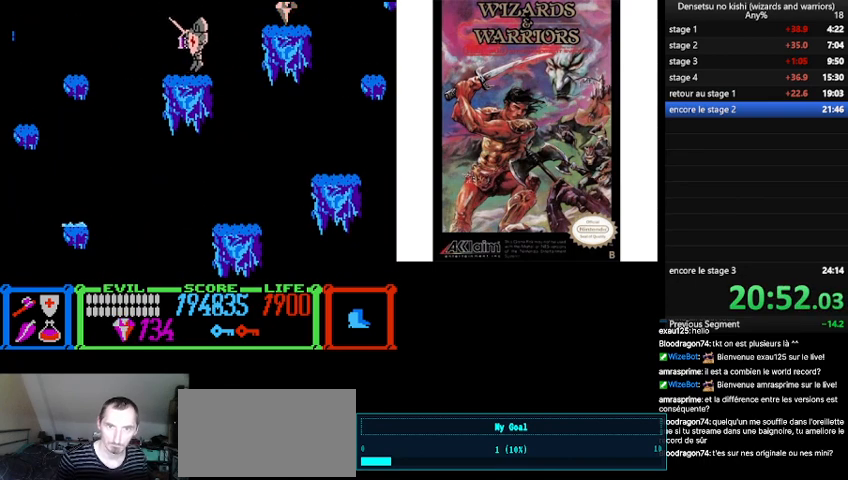
{"buttons": ["B", "DPAD_RIGHT"], "events": [[33, "DPAD_RIGHT", "down"], [267, "B", "down"]]}
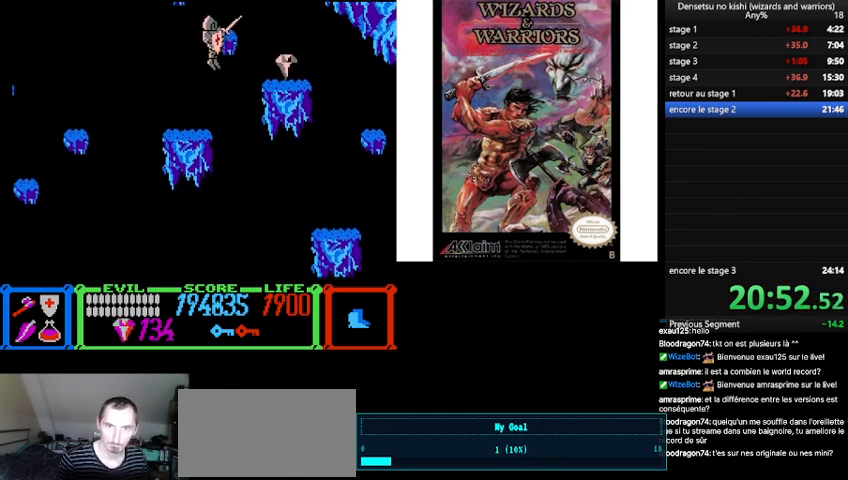
{"buttons": [], "events": [[100, "B", "up"], [500, "DPAD_RIGHT", "up"]]}
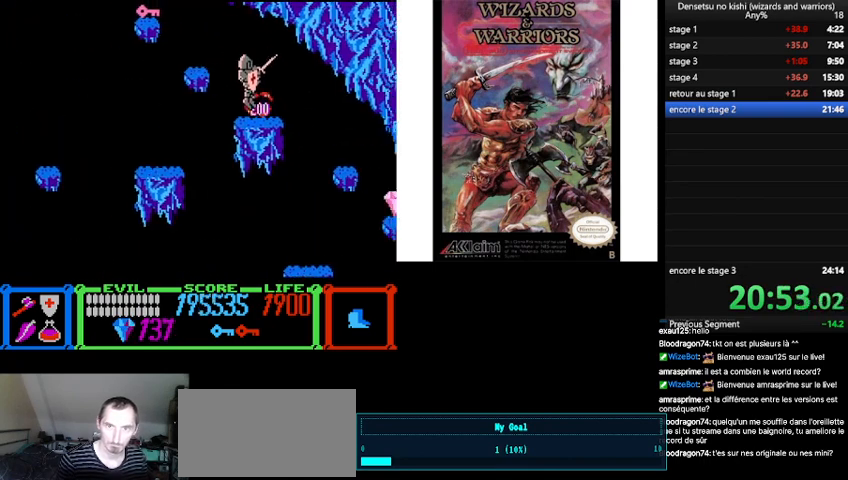
{"buttons": ["B", "DPAD_LEFT"], "events": [[100, "DPAD_LEFT", "down"], [367, "B", "down"]]}
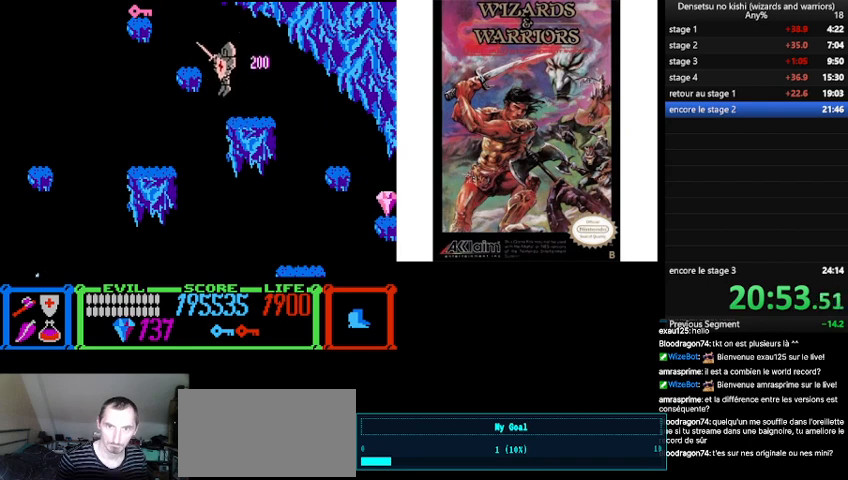
{"buttons": ["B"], "events": [[67, "B", "up"], [200, "DPAD_LEFT", "up"], [300, "DPAD_RIGHT", "down"], [433, "DPAD_RIGHT", "up"], [500, "B", "down"]]}
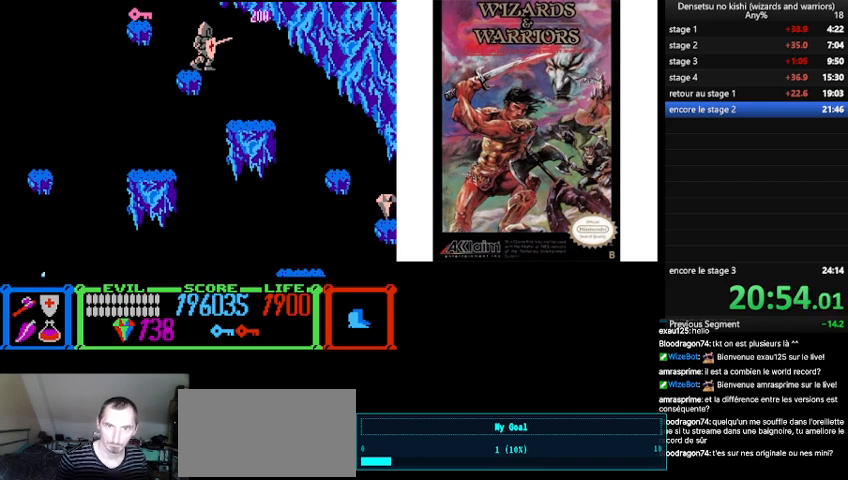
{"buttons": ["B"], "events": [[67, "DPAD_LEFT", "down"], [200, "B", "up"], [200, "DPAD_LEFT", "up"], [400, "B", "down"]]}
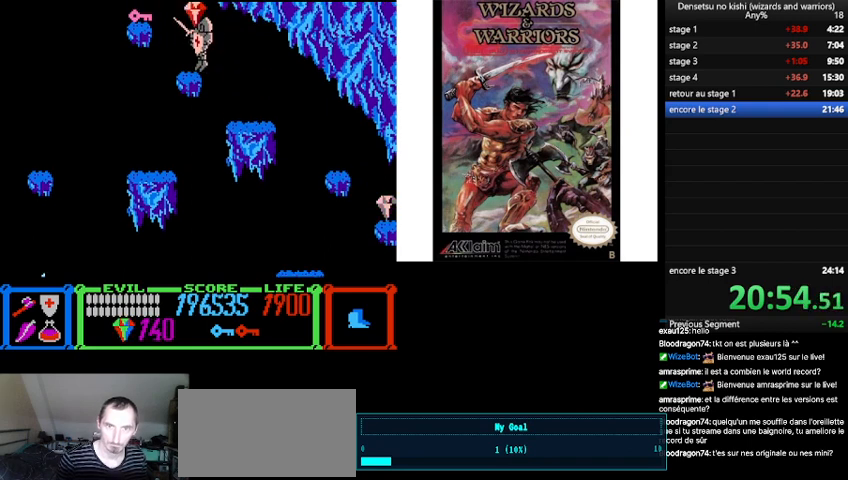
{"buttons": ["B"], "events": [[67, "B", "up"], [167, "B", "down"], [300, "B", "up"], [467, "B", "down"]]}
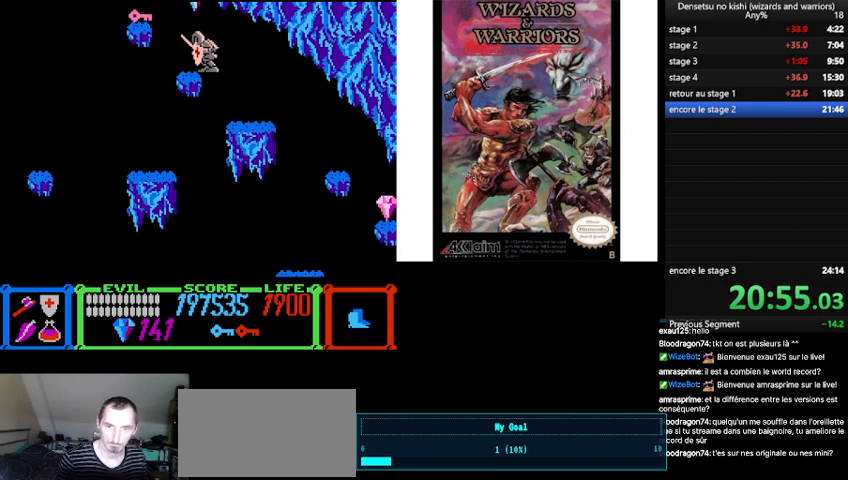
{"buttons": [], "events": [[67, "B", "up"], [200, "B", "down"], [233, "B", "up"], [367, "B", "down"], [433, "B", "up"]]}
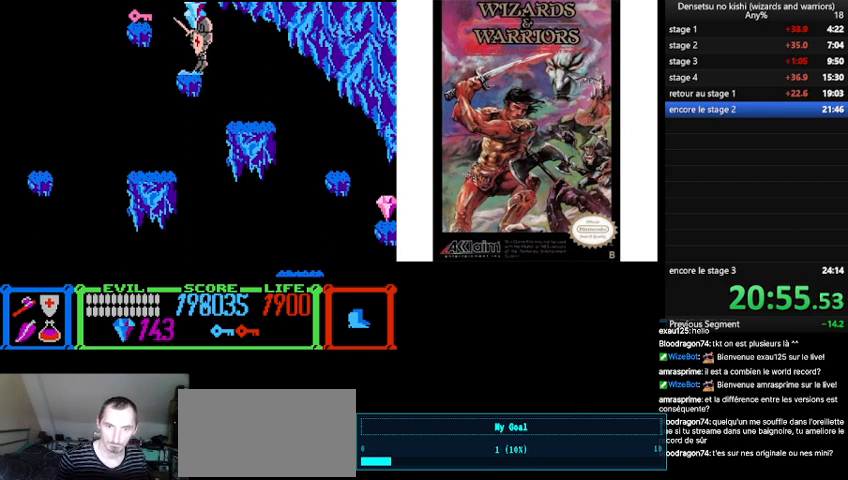
{"buttons": [], "events": [[67, "B", "down"], [100, "B", "up"], [233, "B", "down"], [300, "B", "up"], [367, "B", "down"], [500, "B", "up"]]}
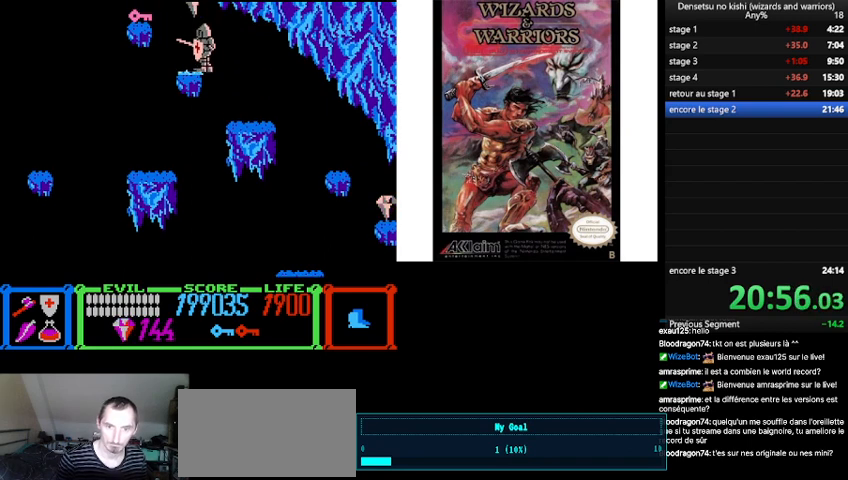
{"buttons": [], "events": [[33, "B", "down"], [167, "B", "up"], [200, "B", "down"], [300, "B", "up"], [367, "B", "down"], [467, "B", "up"]]}
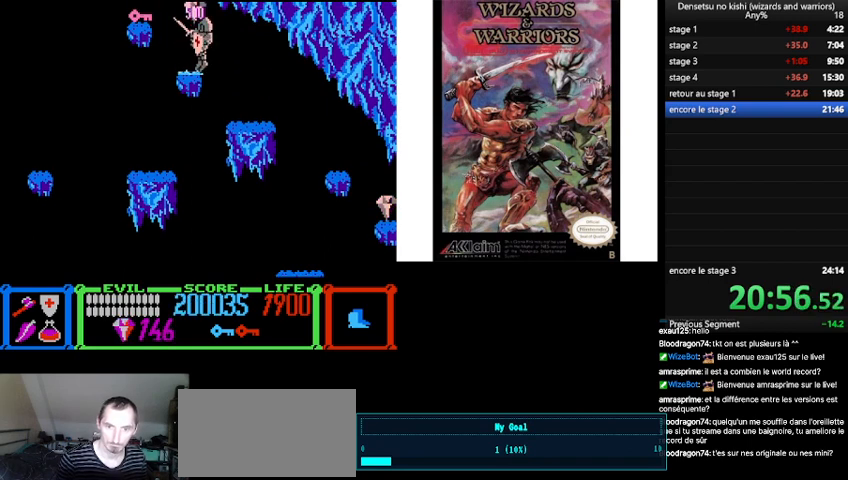
{"buttons": [], "events": [[33, "B", "down"], [167, "B", "up"], [233, "B", "down"], [333, "B", "up"], [400, "B", "down"], [500, "B", "up"]]}
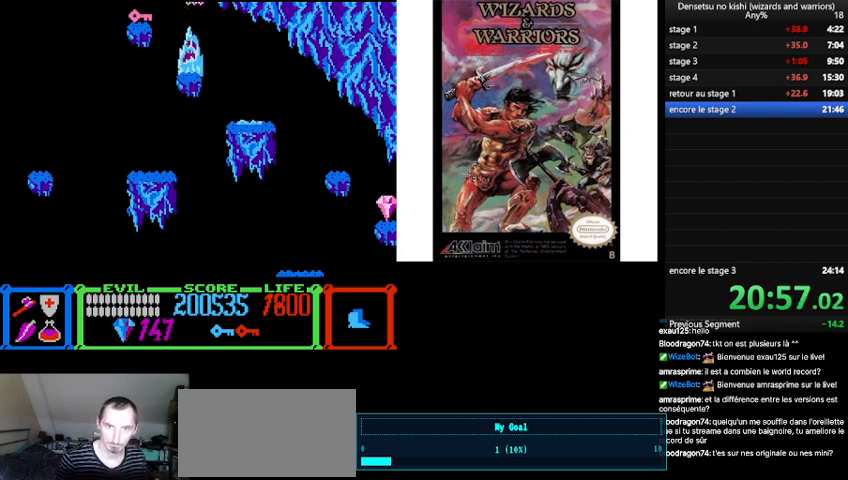
{"buttons": ["DPAD_LEFT"], "events": [[67, "B", "down"], [200, "B", "up"], [333, "DPAD_LEFT", "down"]]}
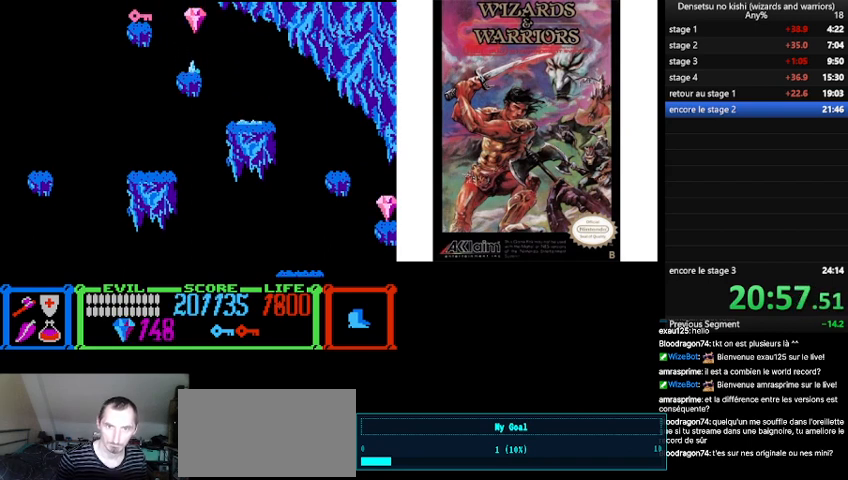
{"buttons": [], "events": [[33, "B", "down"], [100, "B", "up"], [100, "DPAD_LEFT", "up"], [233, "B", "down"], [300, "B", "up"], [467, "B", "down"], [500, "B", "up"]]}
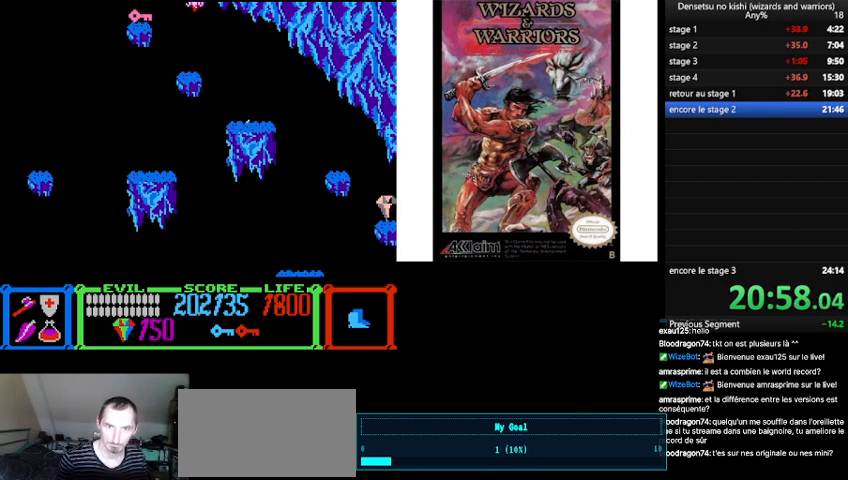
{"buttons": [], "events": [[133, "B", "down"], [233, "B", "up"], [367, "B", "down"], [500, "B", "up"]]}
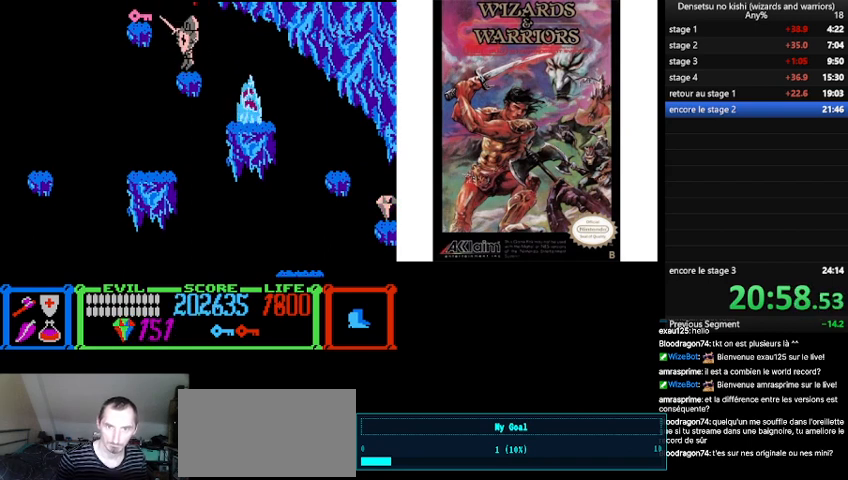
{"buttons": ["DPAD_LEFT"], "events": [[67, "B", "down"], [167, "B", "up"], [467, "DPAD_LEFT", "down"]]}
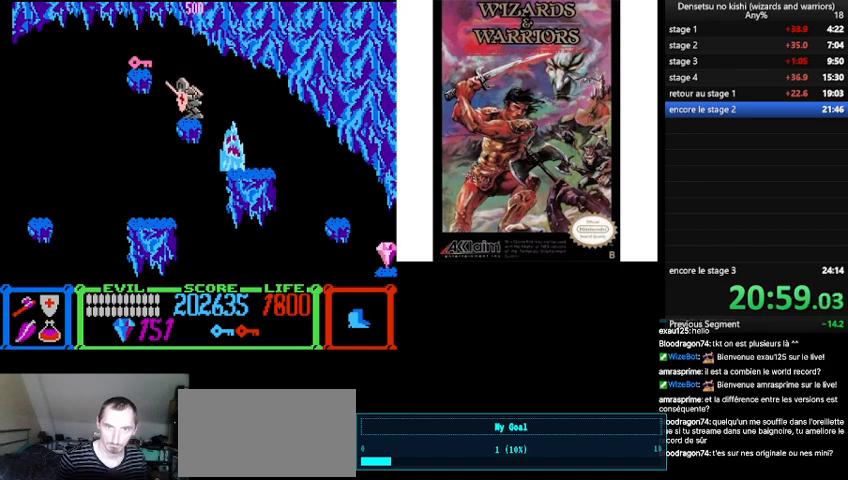
{"buttons": [], "events": [[433, "DPAD_LEFT", "up"]]}
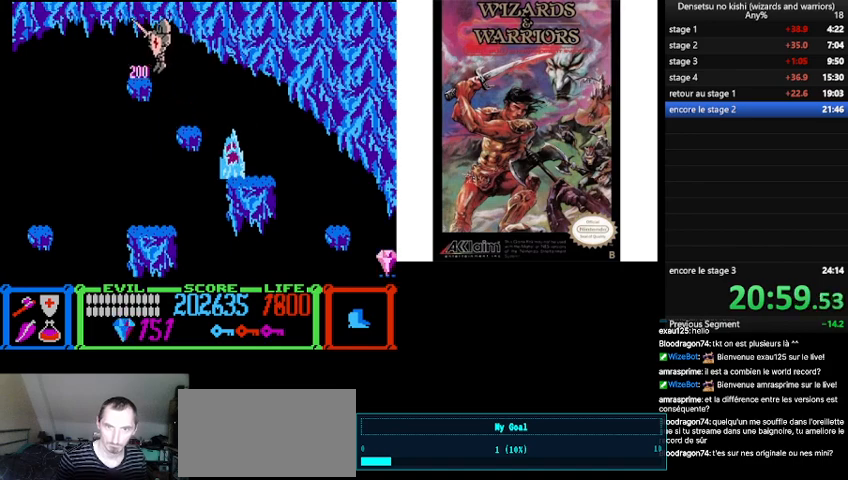
{"buttons": [], "events": [[267, "DPAD_RIGHT", "down"], [400, "DPAD_RIGHT", "up"]]}
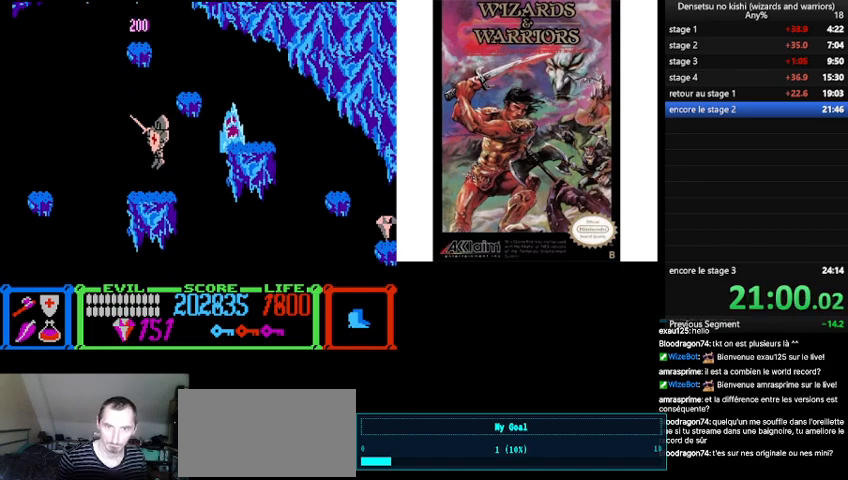
{"buttons": ["B", "DPAD_RIGHT"], "events": [[67, "DPAD_RIGHT", "down"], [300, "B", "down"]]}
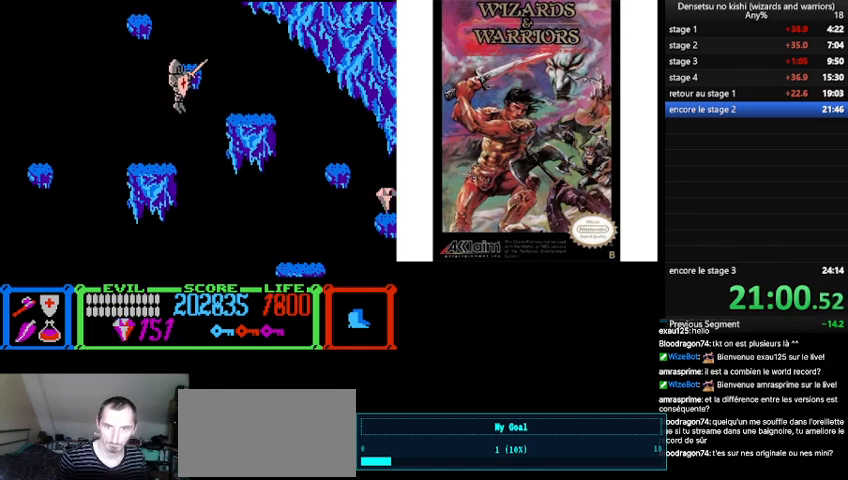
{"buttons": ["DPAD_RIGHT"], "events": [[167, "B", "up"]]}
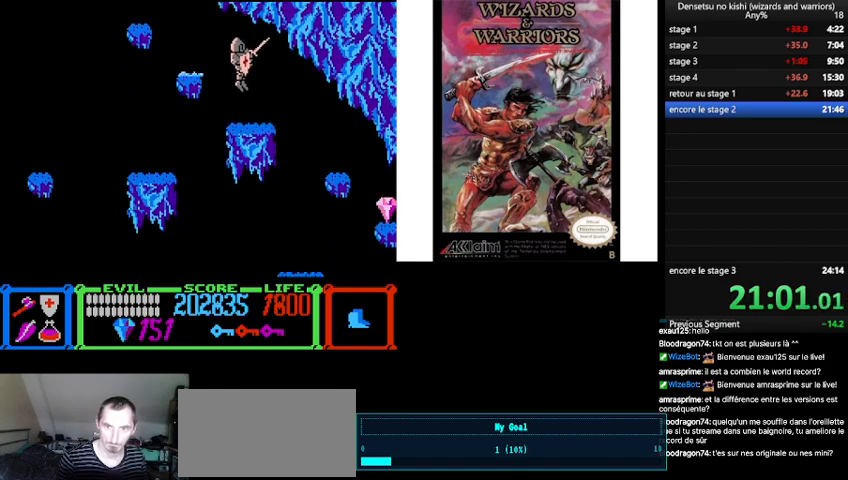
{"buttons": ["DPAD_RIGHT"], "events": [[200, "DPAD_RIGHT", "up"], [367, "DPAD_RIGHT", "down"]]}
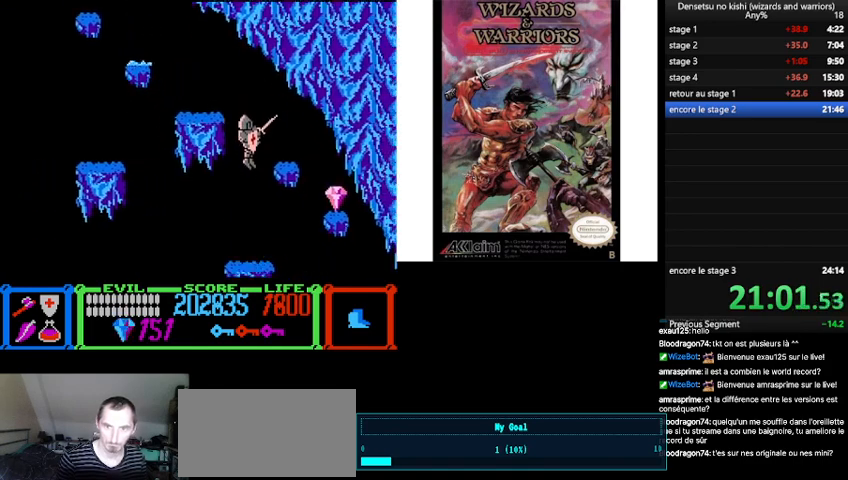
{"buttons": ["DPAD_LEFT"], "events": [[100, "A", "down"], [133, "A", "up"], [333, "DPAD_RIGHT", "up"], [367, "DPAD_LEFT", "down"]]}
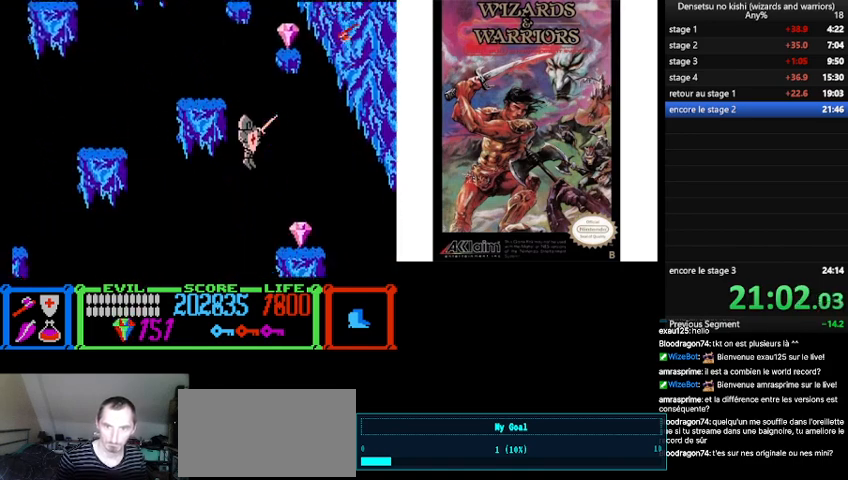
{"buttons": ["A", "DPAD_RIGHT"], "events": [[200, "DPAD_LEFT", "up"], [200, "DPAD_RIGHT", "down"], [400, "A", "down"]]}
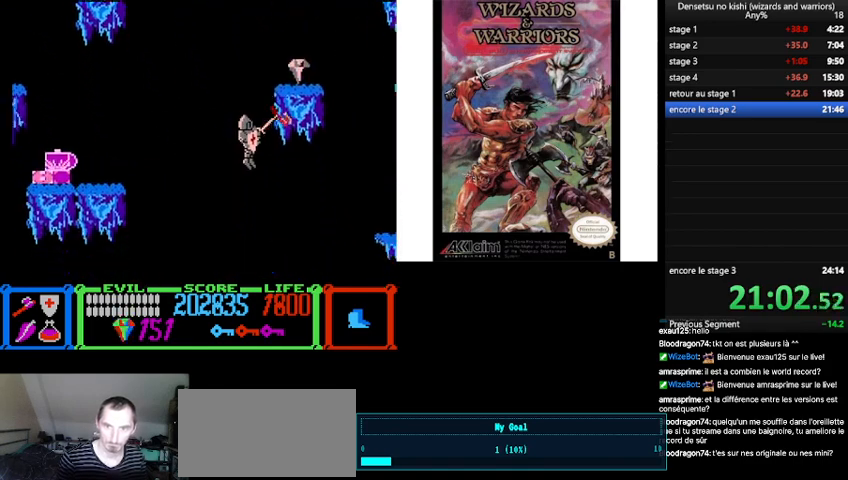
{"buttons": ["DPAD_RIGHT"], "events": [[33, "A", "up"]]}
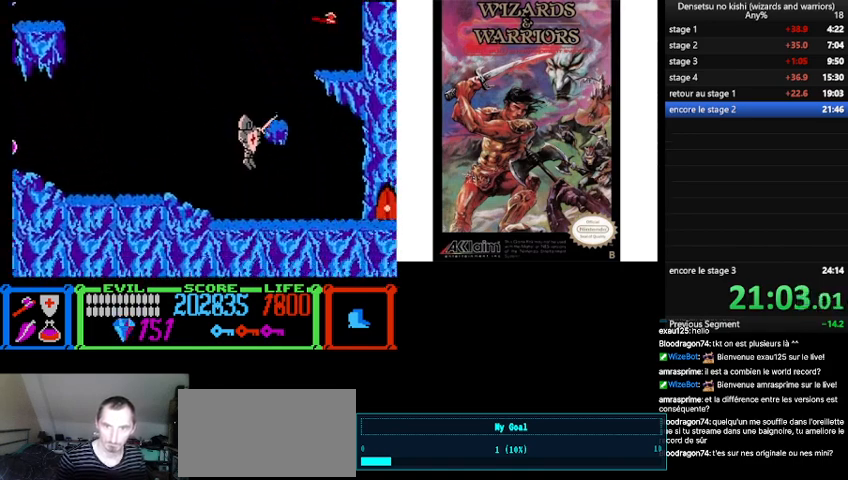
{"buttons": ["DPAD_RIGHT"], "events": [[67, "A", "down"], [133, "A", "up"]]}
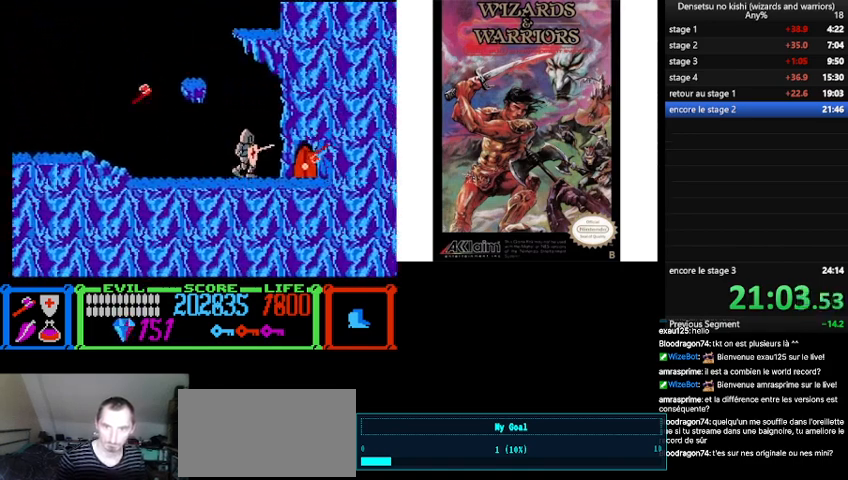
{"buttons": [], "events": [[400, "DPAD_RIGHT", "up"]]}
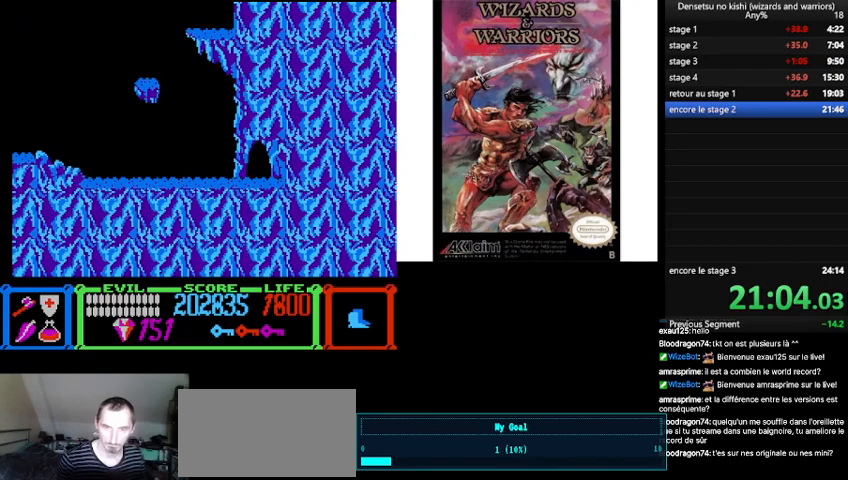
{"buttons": [], "events": []}